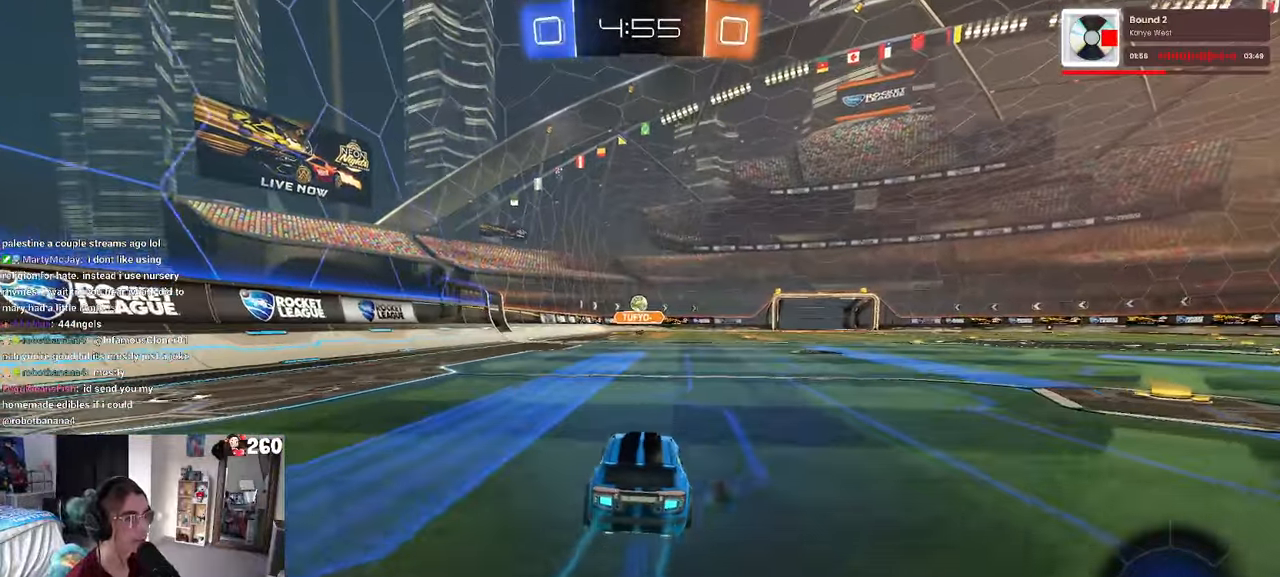
Gameplay with a controller (PlayStation layout); each line is a JSON object with the inputs held at the frame after it (dt_ms = milliseconds from this image to that frame). "events" lists button and stick changes between this image and that frame as [ms after this image, input, new state], when the widget could be followed in between. Not read: R2.
{"dt_ms": 500, "buttons": [], "left_stick": "center", "right_stick": "center", "events": []}
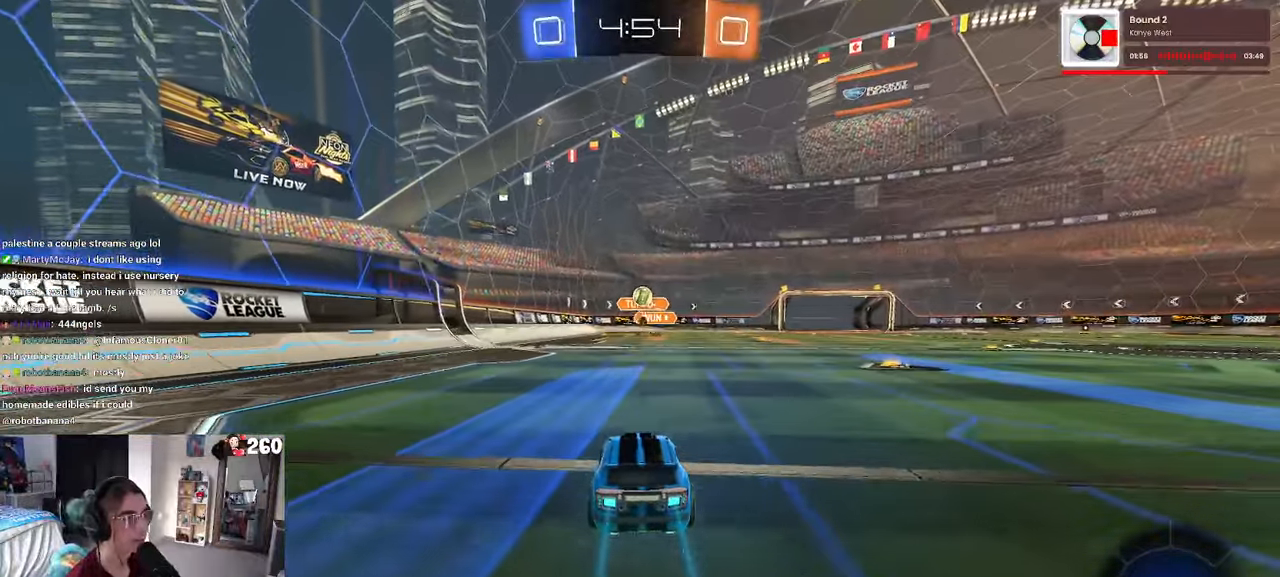
{"dt_ms": 500, "buttons": [], "left_stick": "center", "right_stick": "center", "events": [[66, "left_stick", "right"], [350, "left_stick", "center"]]}
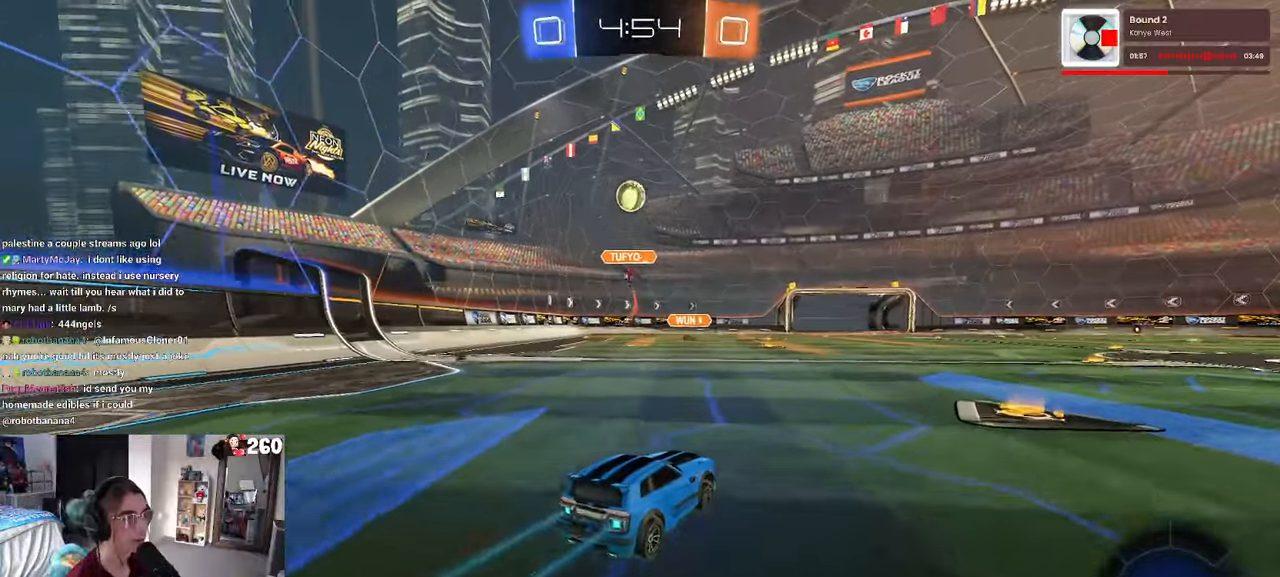
{"dt_ms": 500, "buttons": [], "left_stick": "right", "right_stick": "center", "events": [[33, "left_stick", "right"], [150, "TRIANGLE", "down"], [233, "TRIANGLE", "up"]]}
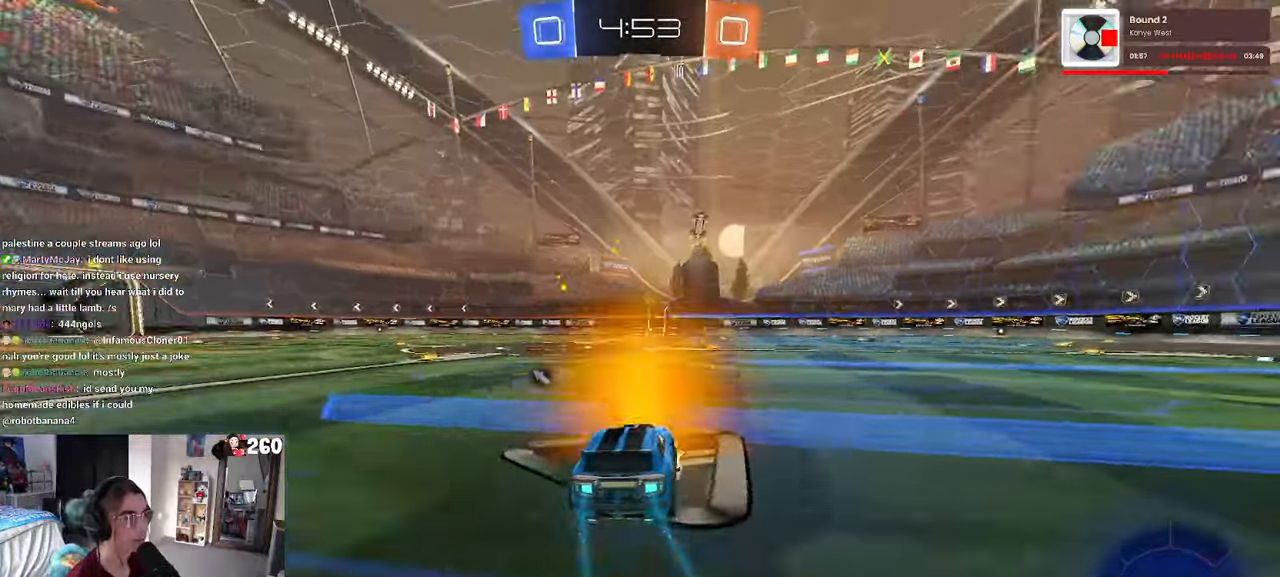
{"dt_ms": 500, "buttons": ["CROSS"], "left_stick": "up-right", "right_stick": "center", "events": [[466, "CROSS", "down"], [466, "left_stick", "up-right"]]}
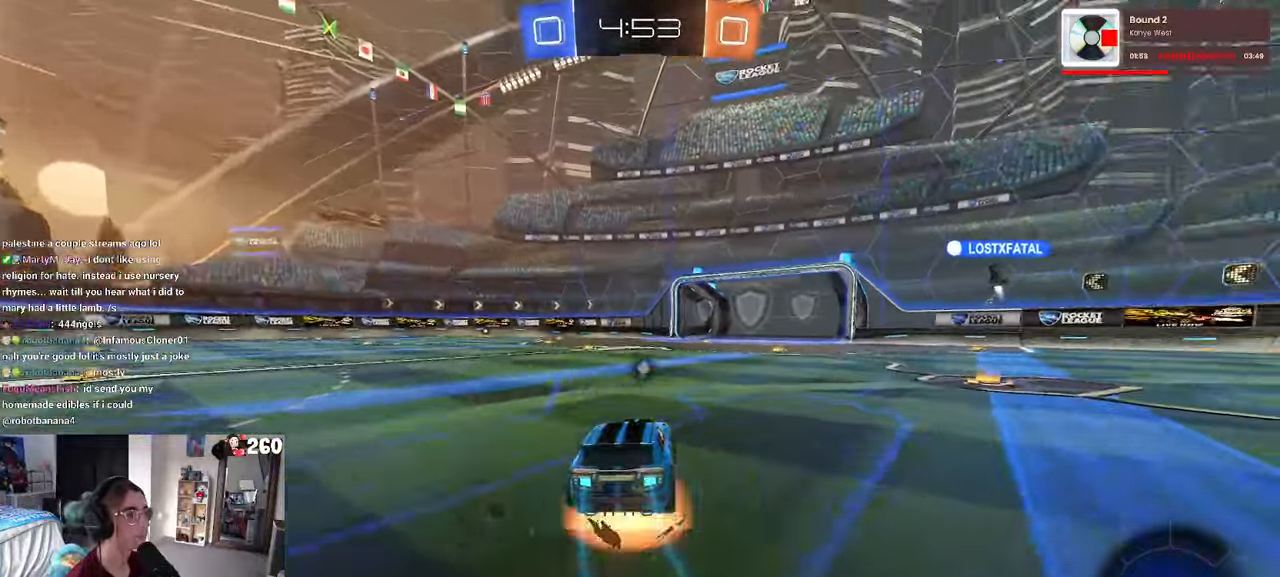
{"dt_ms": 500, "buttons": [], "left_stick": "down-left", "right_stick": "center", "events": [[16, "left_stick", "up"], [50, "CROSS", "up"], [66, "left_stick", "up-left"], [100, "CROSS", "down"], [200, "left_stick", "down"], [216, "CROSS", "up"], [266, "TRIANGLE", "down"], [366, "TRIANGLE", "up"], [450, "left_stick", "down-left"]]}
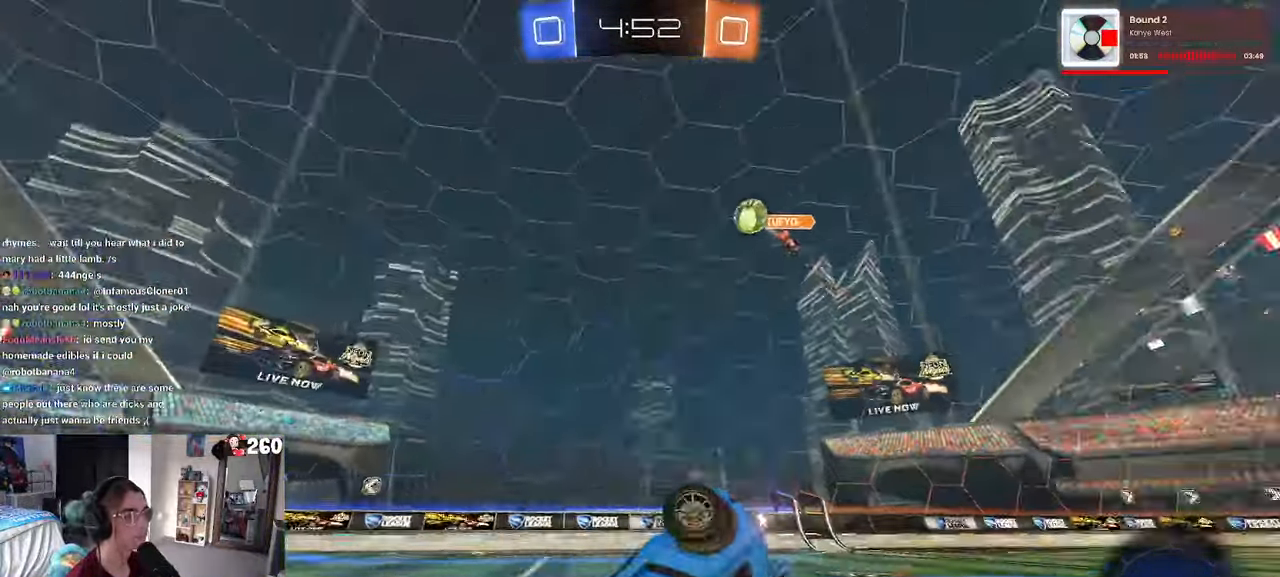
{"dt_ms": 500, "buttons": ["SQUARE"], "left_stick": "center", "right_stick": "center", "events": [[100, "SQUARE", "down"], [500, "left_stick", "center"]]}
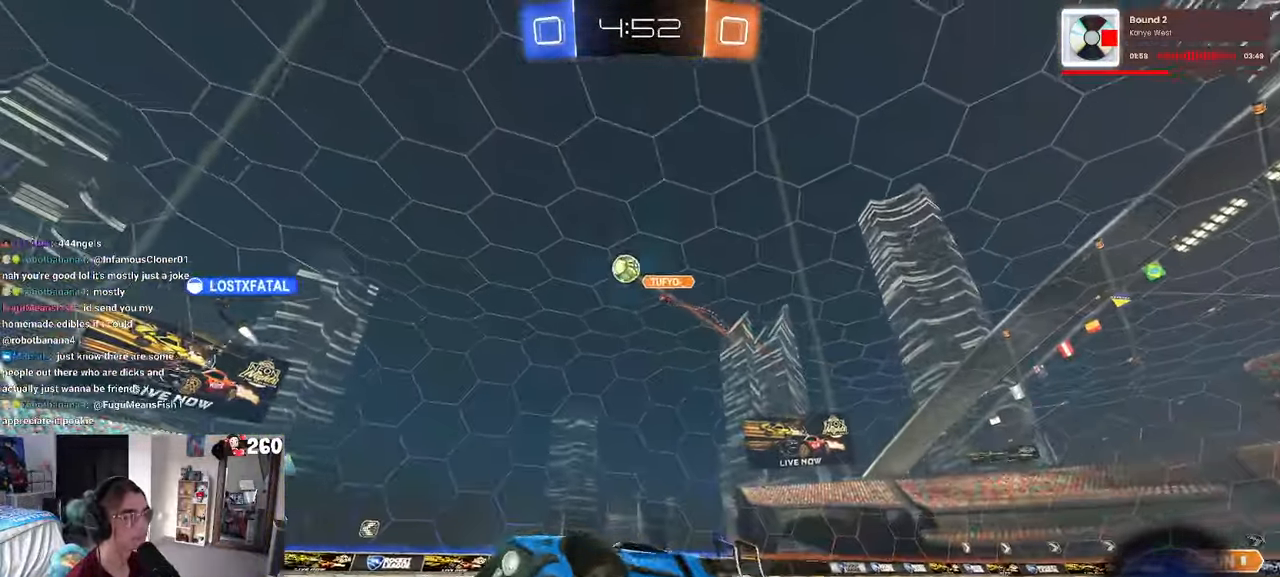
{"dt_ms": 500, "buttons": [], "left_stick": "right", "right_stick": "center", "events": [[16, "SQUARE", "up"], [216, "left_stick", "right"]]}
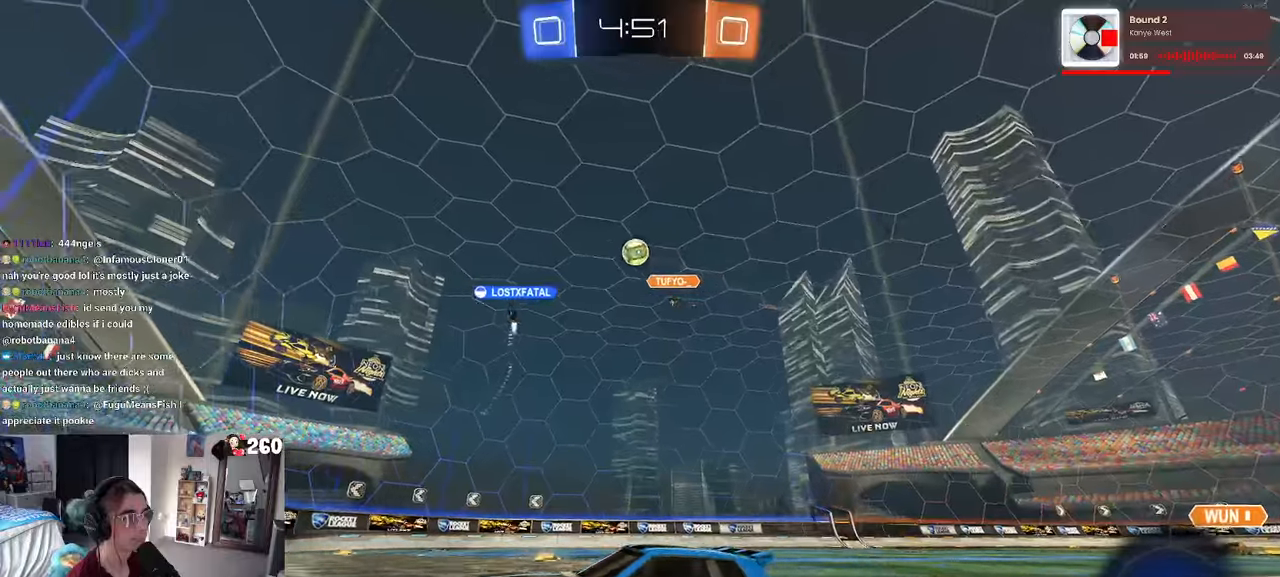
{"dt_ms": 500, "buttons": [], "left_stick": "right", "right_stick": "center", "events": [[50, "left_stick", "center"], [217, "left_stick", "right"]]}
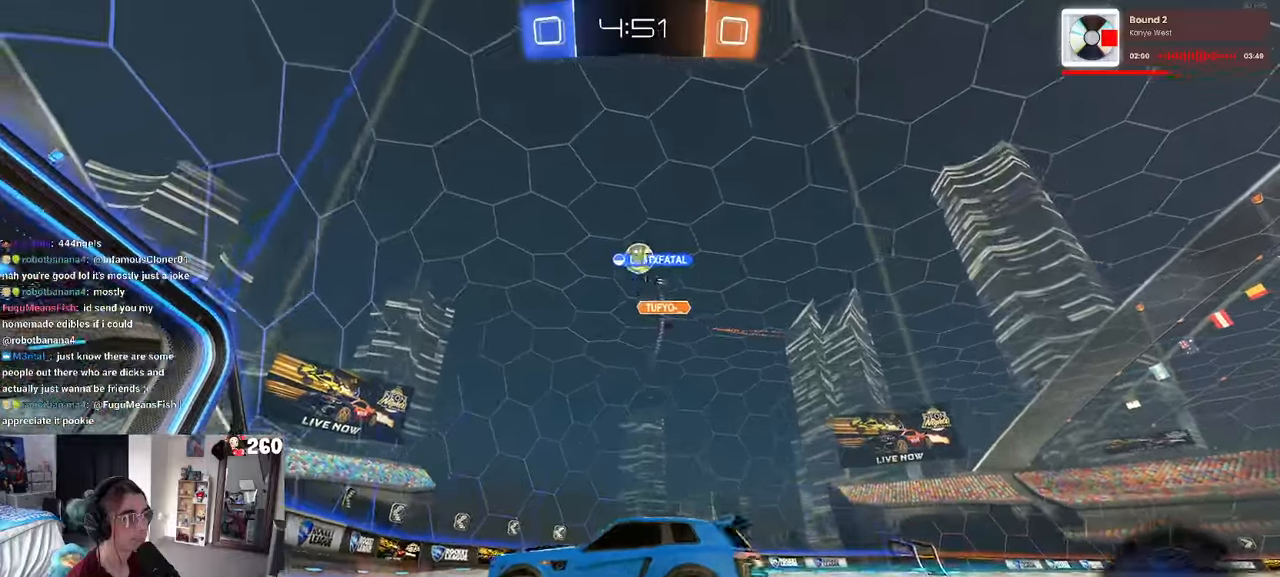
{"dt_ms": 500, "buttons": [], "left_stick": "center", "right_stick": "center", "events": [[183, "left_stick", "center"], [200, "L2", "down"], [367, "left_stick", "right"], [433, "L2", "up"], [467, "left_stick", "center"]]}
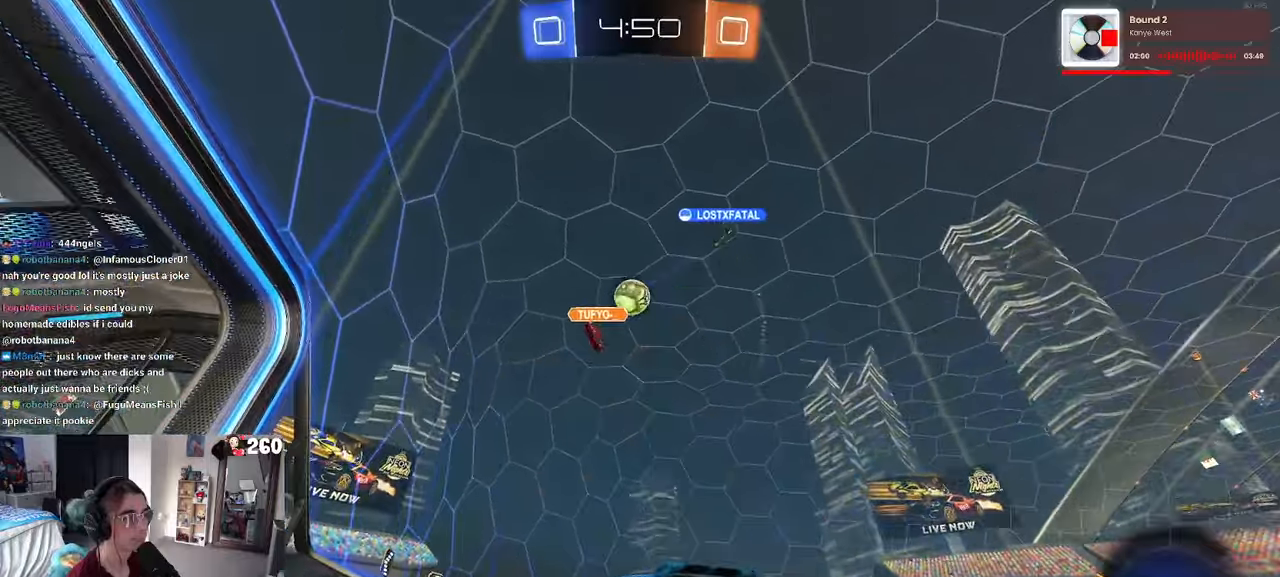
{"dt_ms": 500, "buttons": ["R1"], "left_stick": "center", "right_stick": "center", "events": [[33, "left_stick", "left"], [133, "R1", "down"], [133, "left_stick", "center"], [217, "left_stick", "right"], [433, "left_stick", "center"]]}
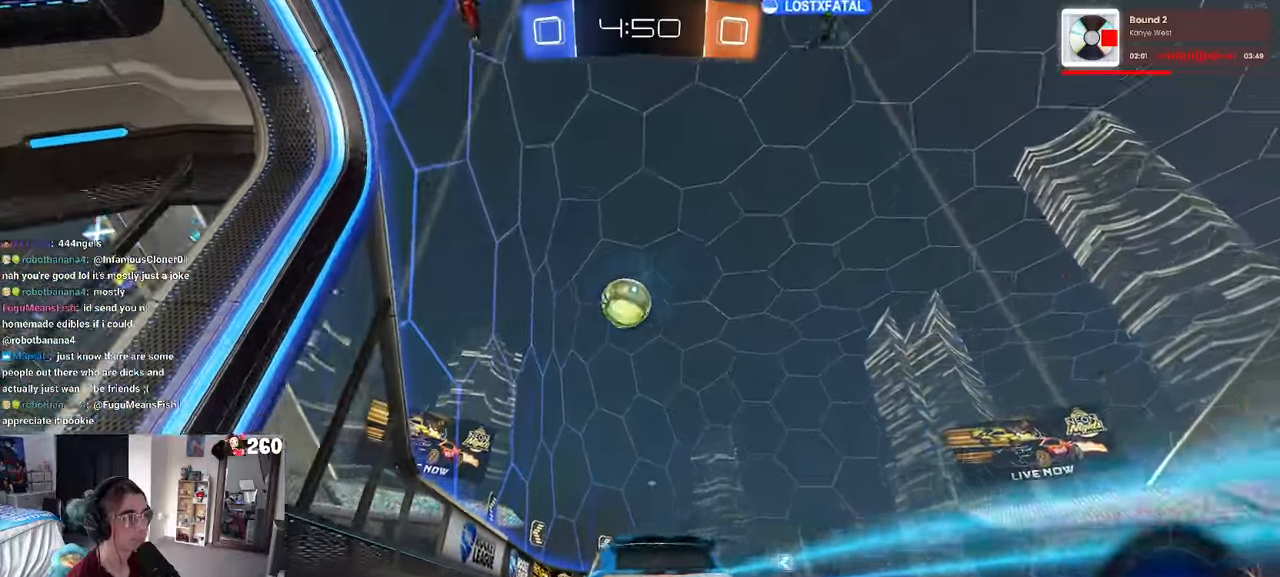
{"dt_ms": 500, "buttons": [], "left_stick": "up-left", "right_stick": "center", "events": [[67, "left_stick", "down-right"], [83, "CROSS", "down"], [217, "CROSS", "up"], [217, "left_stick", "center"], [300, "left_stick", "up-left"], [317, "R1", "up"], [383, "CROSS", "down"], [500, "CROSS", "up"]]}
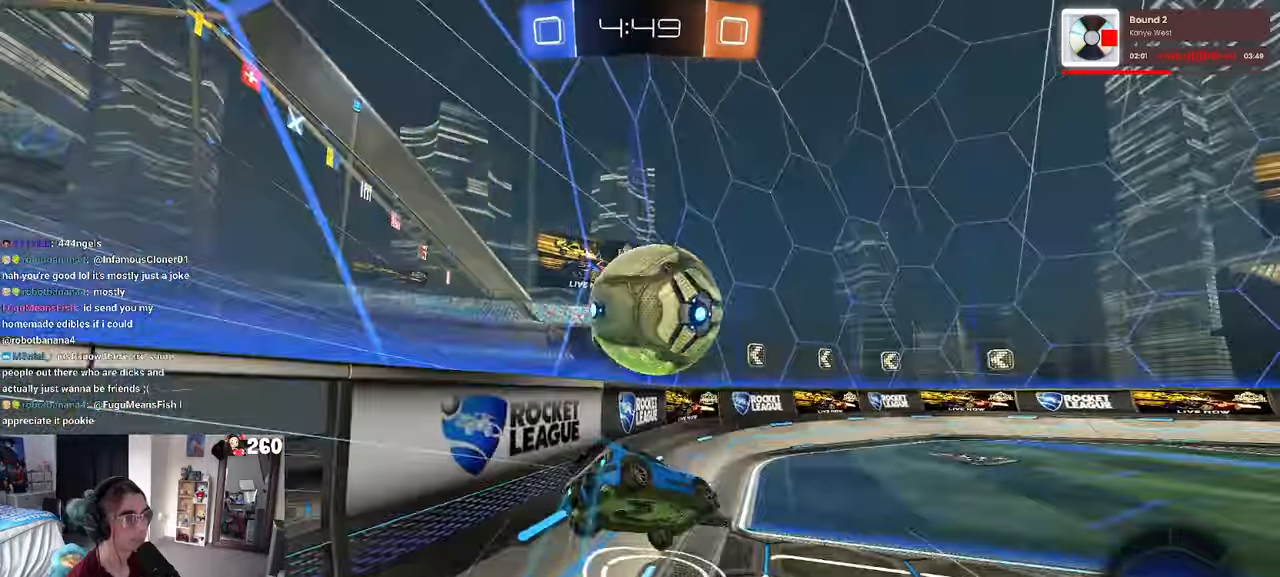
{"dt_ms": 500, "buttons": ["SQUARE"], "left_stick": "down", "right_stick": "center", "events": [[17, "SQUARE", "down"], [33, "left_stick", "down-left"], [483, "left_stick", "down"]]}
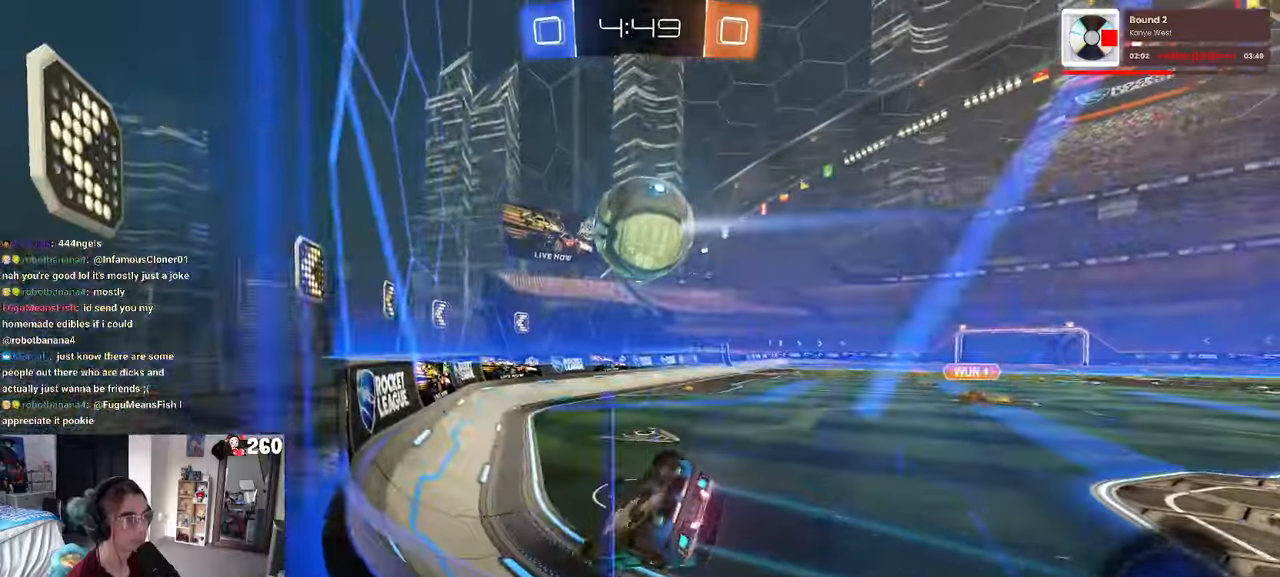
{"dt_ms": 500, "buttons": ["R1"], "left_stick": "down-right", "right_stick": "center", "events": [[17, "SQUARE", "up"], [133, "left_stick", "center"], [250, "R1", "down"], [417, "left_stick", "down-right"]]}
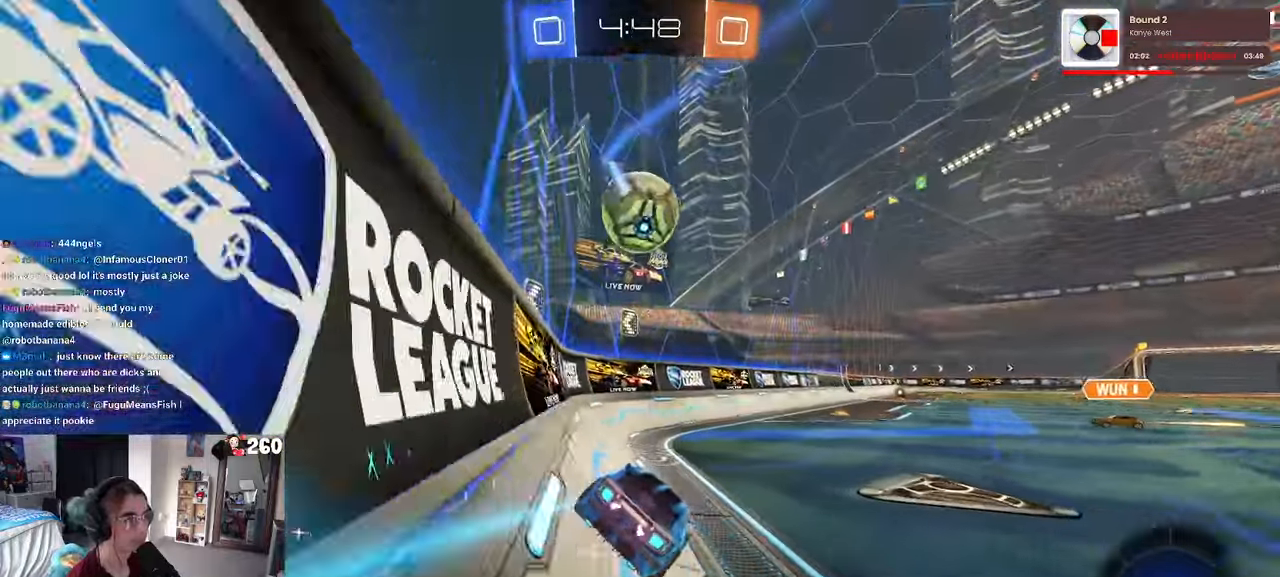
{"dt_ms": 500, "buttons": ["CROSS"], "left_stick": "down", "right_stick": "center", "events": [[100, "left_stick", "center"], [167, "left_stick", "left"], [317, "left_stick", "center"], [333, "R1", "up"], [400, "left_stick", "down"], [433, "CROSS", "down"]]}
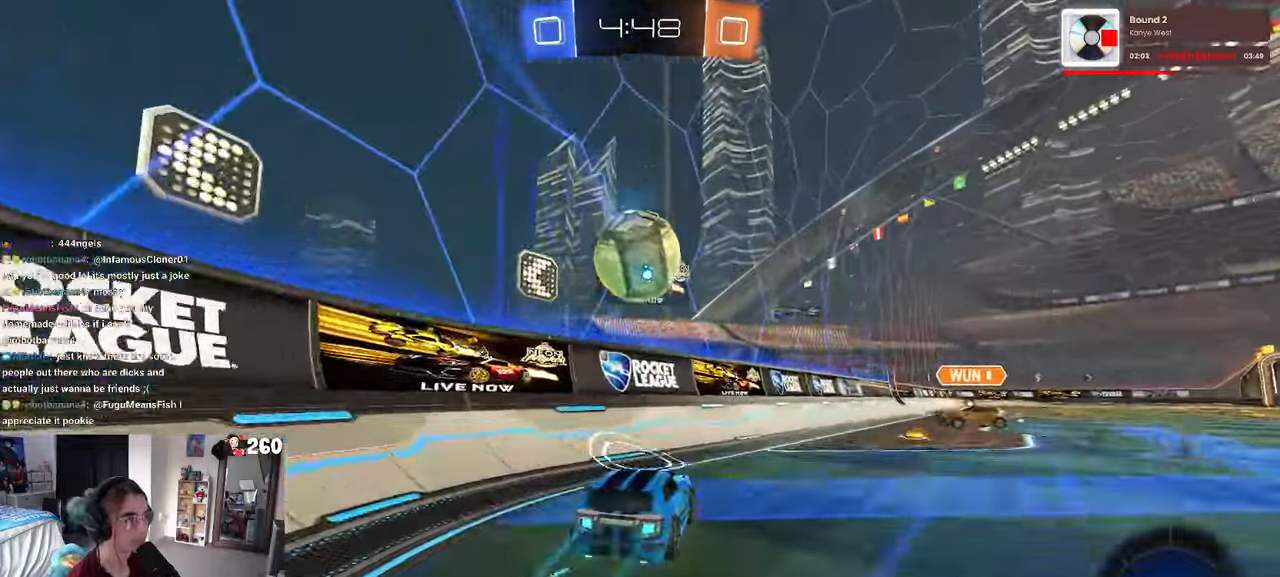
{"dt_ms": 1000, "buttons": [], "left_stick": "right", "right_stick": "center"}
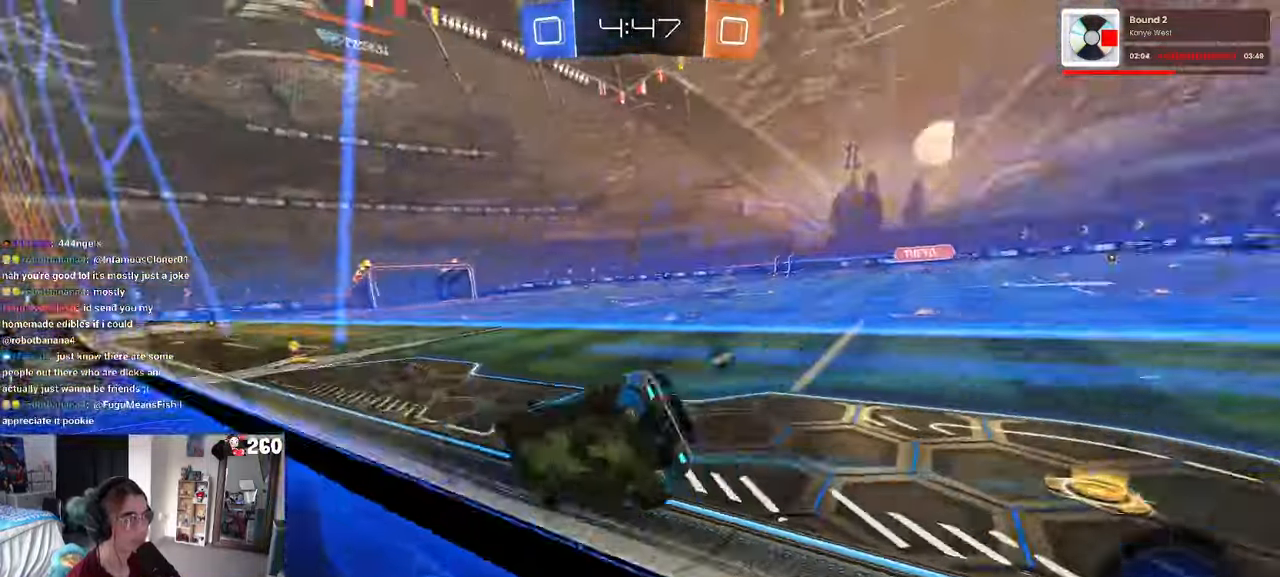
{"dt_ms": 500, "buttons": ["SQUARE"], "left_stick": "down-left", "right_stick": "center"}
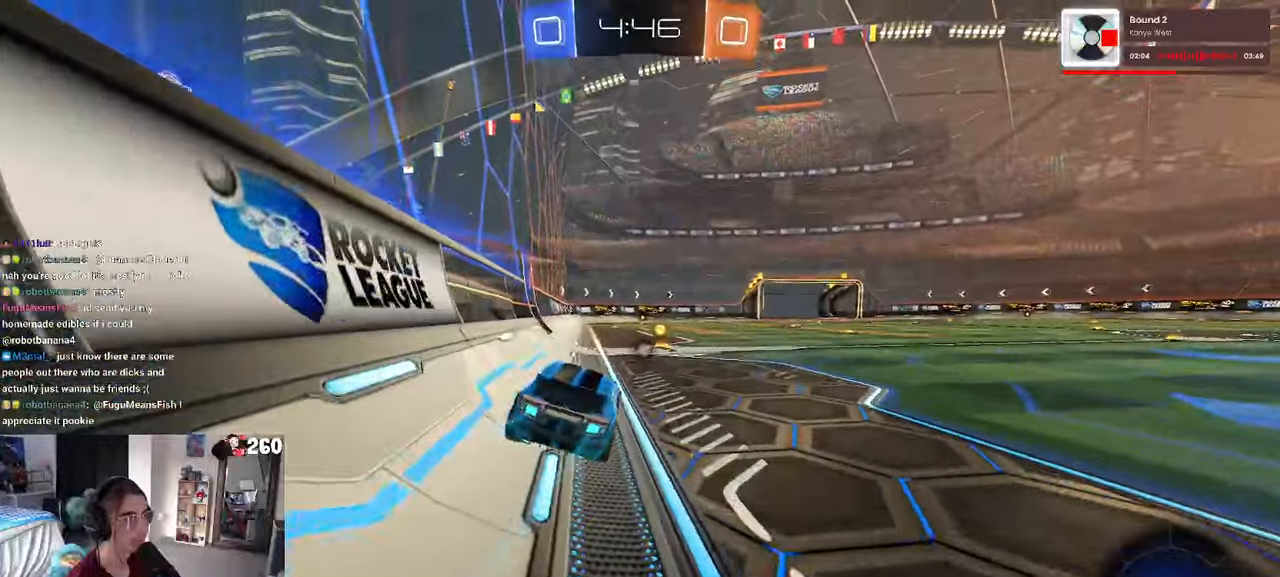
{"dt_ms": 500, "buttons": [], "left_stick": "up", "right_stick": "center", "events": [[50, "left_stick", "center"], [67, "SQUARE", "up"], [417, "left_stick", "up"]]}
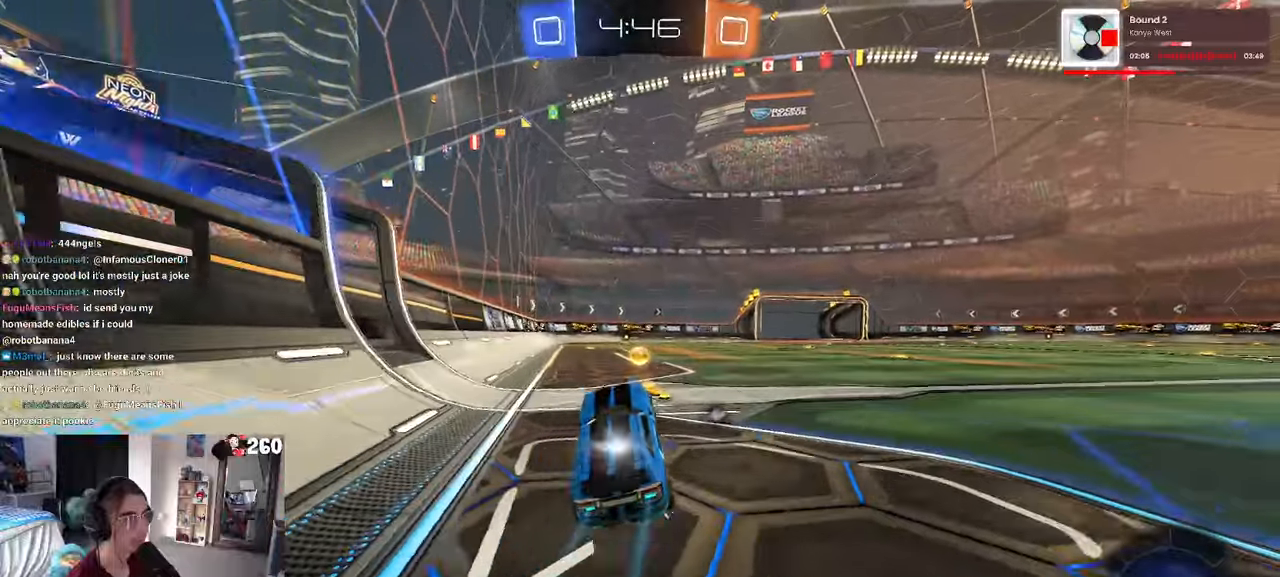
{"dt_ms": 500, "buttons": ["SQUARE"], "left_stick": "right", "right_stick": "center", "events": [[17, "CROSS", "down"], [84, "left_stick", "right"], [117, "CROSS", "up"], [167, "TRIANGLE", "down"], [250, "TRIANGLE", "up"], [450, "SQUARE", "down"]]}
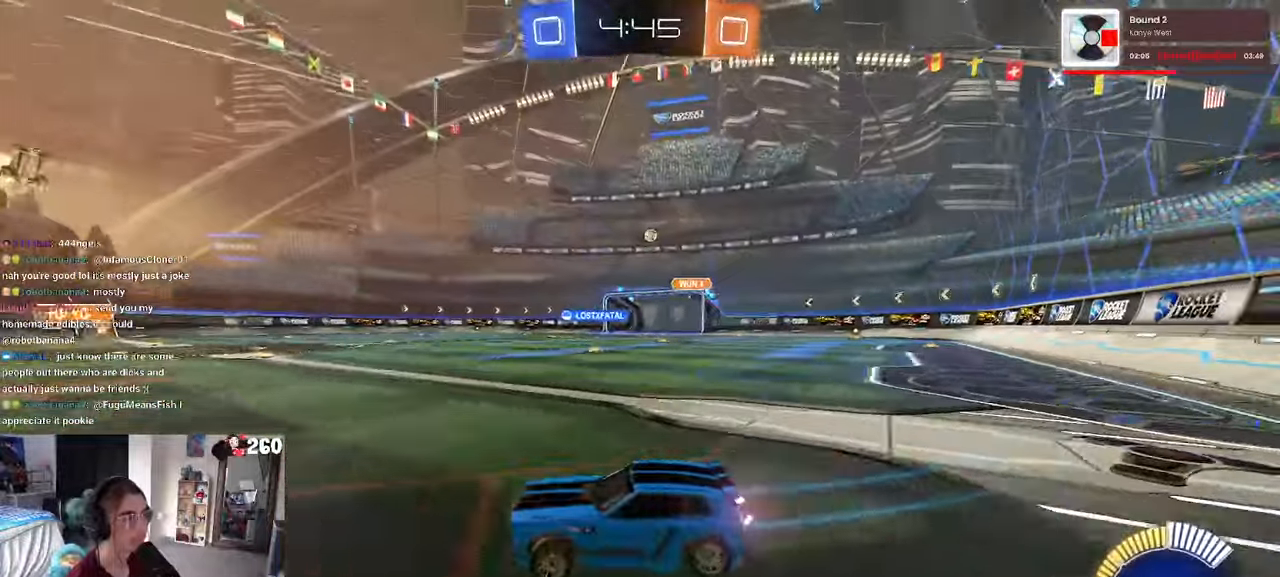
{"dt_ms": 500, "buttons": ["R1"], "left_stick": "right", "right_stick": "center", "events": [[34, "SQUARE", "up"], [100, "R1", "down"]]}
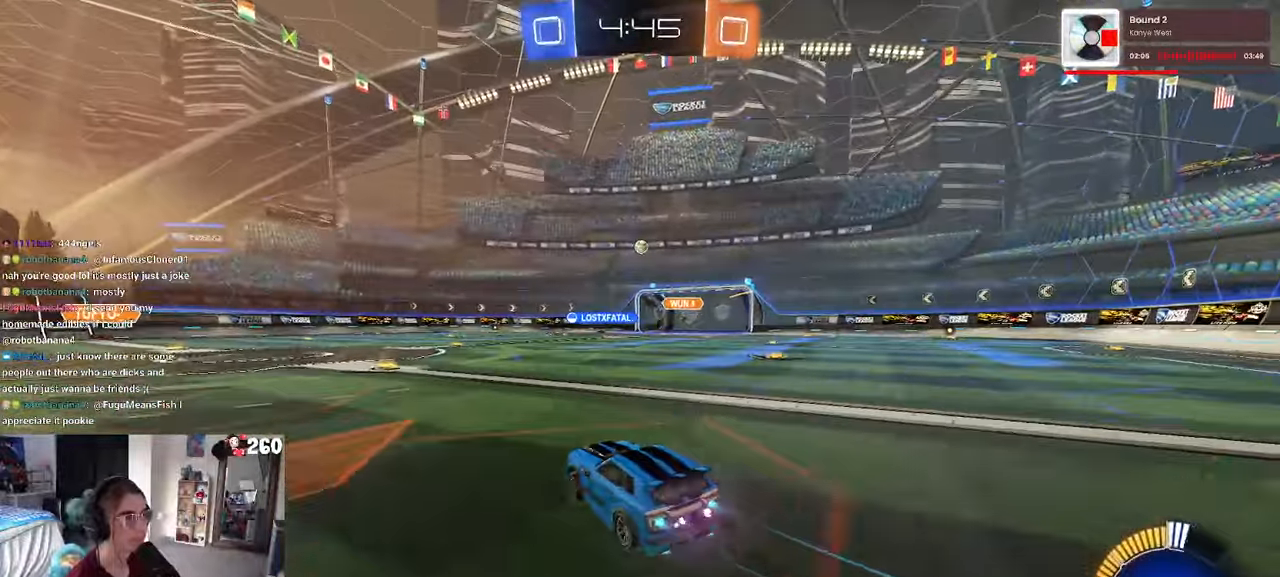
{"dt_ms": 500, "buttons": ["CROSS"], "left_stick": "up-right", "right_stick": "center", "events": [[150, "R1", "up"], [250, "left_stick", "center"], [350, "CROSS", "down"], [400, "left_stick", "up-right"]]}
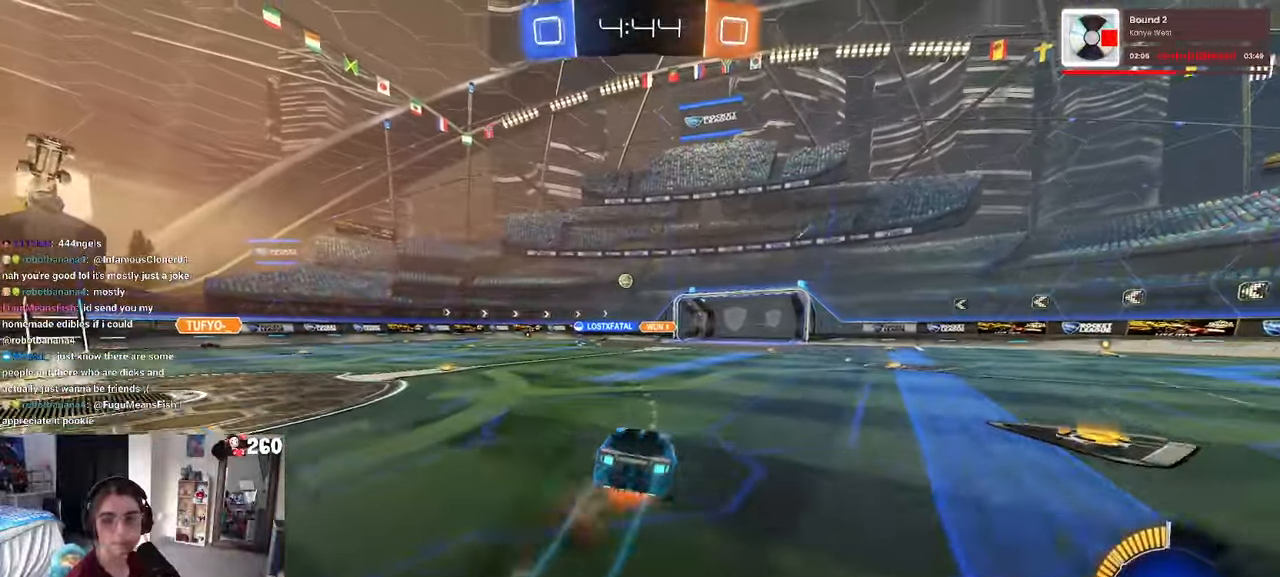
{"dt_ms": 500, "buttons": ["SQUARE"], "left_stick": "down-right", "right_stick": "center", "events": [[34, "SQUARE", "down"], [67, "CROSS", "up"], [100, "left_stick", "down"], [234, "left_stick", "down-right"]]}
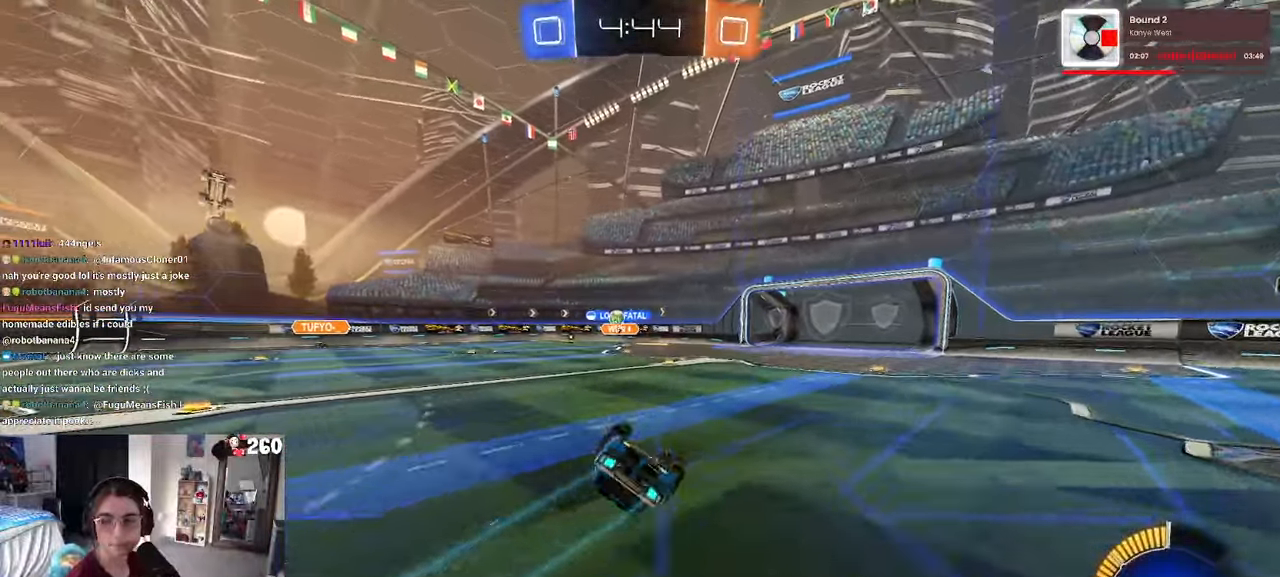
{"dt_ms": 500, "buttons": [], "left_stick": "center", "right_stick": "center", "events": [[334, "SQUARE", "up"], [350, "left_stick", "center"]]}
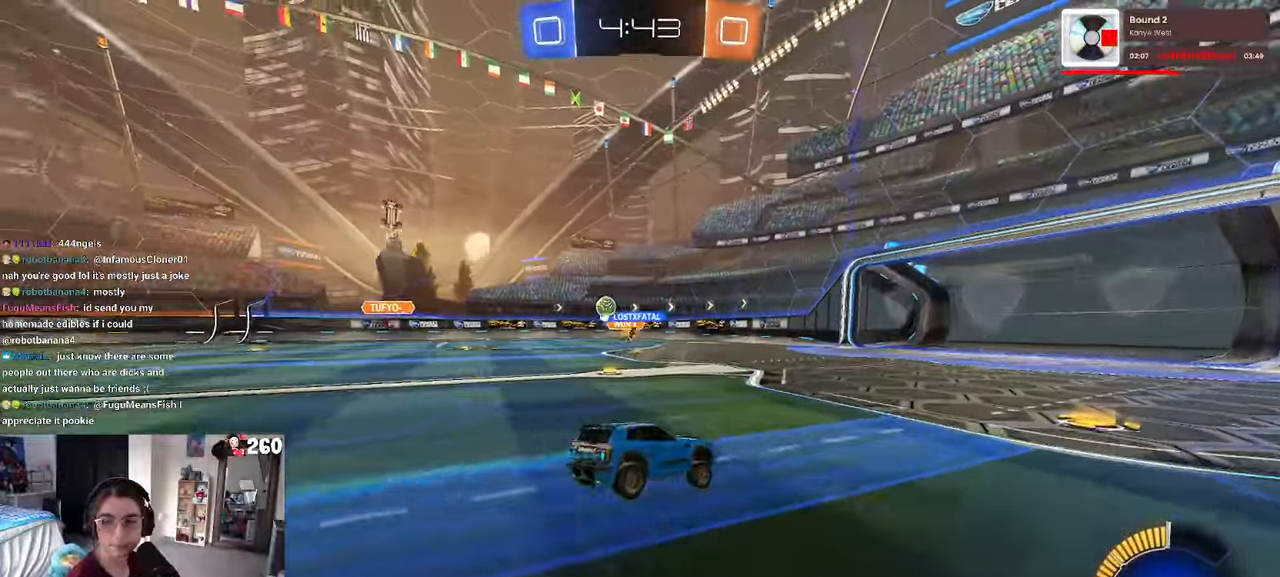
{"dt_ms": 500, "buttons": [], "left_stick": "center", "right_stick": "center", "events": [[84, "left_stick", "right"], [417, "left_stick", "center"]]}
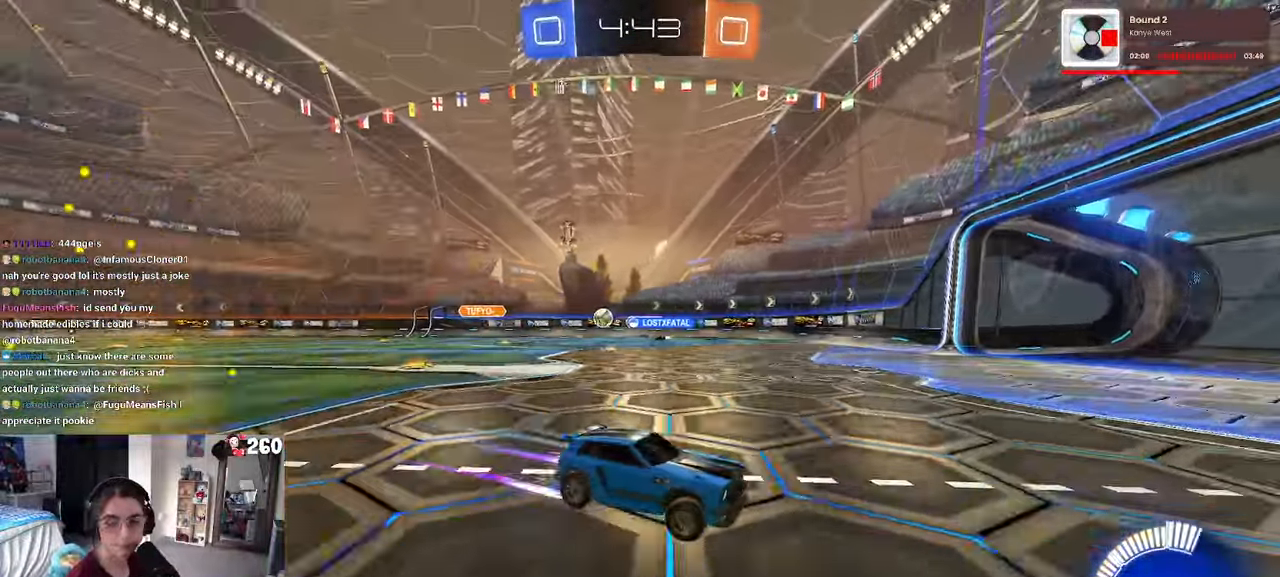
{"dt_ms": 500, "buttons": [], "left_stick": "left", "right_stick": "center", "events": [[67, "left_stick", "left"], [84, "SQUARE", "down"], [234, "SQUARE", "up"]]}
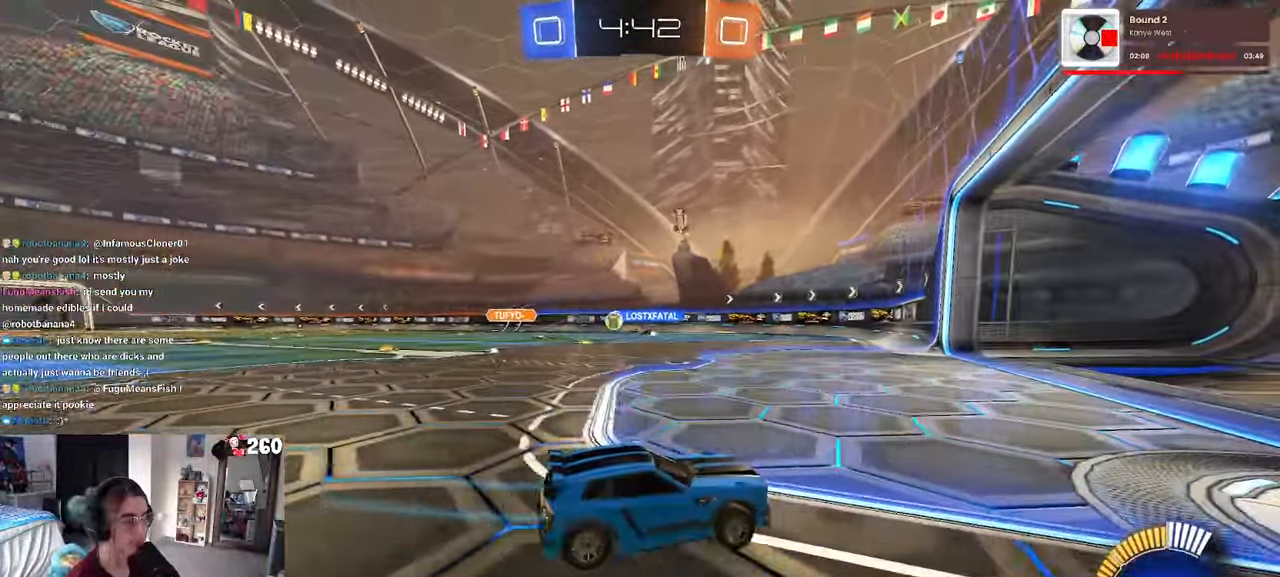
{"dt_ms": 500, "buttons": [], "left_stick": "left", "right_stick": "center", "events": [[317, "SQUARE", "down"], [434, "SQUARE", "up"]]}
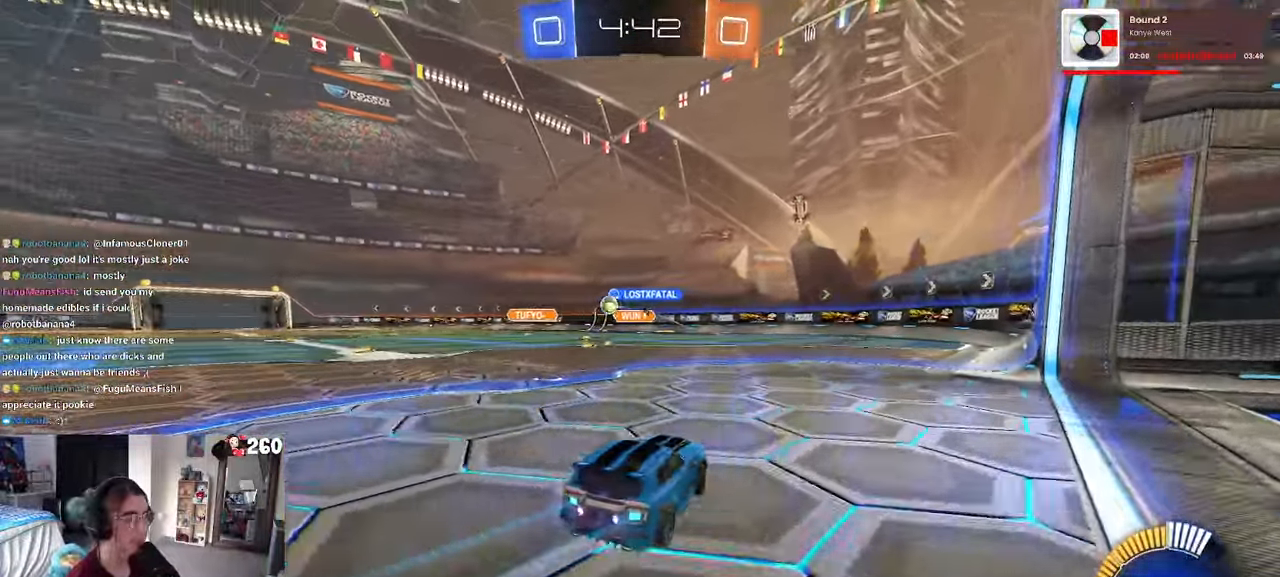
{"dt_ms": 500, "buttons": ["R1"], "left_stick": "center", "right_stick": "center", "events": [[267, "R1", "down"], [467, "left_stick", "center"]]}
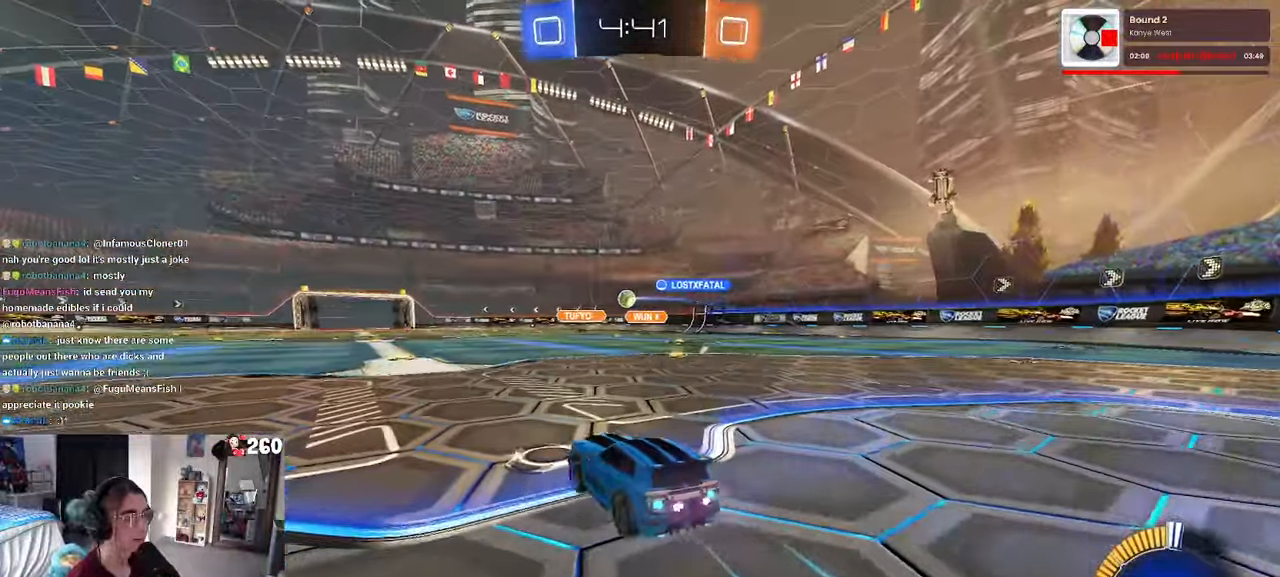
{"dt_ms": 500, "buttons": ["R1"], "left_stick": "center", "right_stick": "center", "events": []}
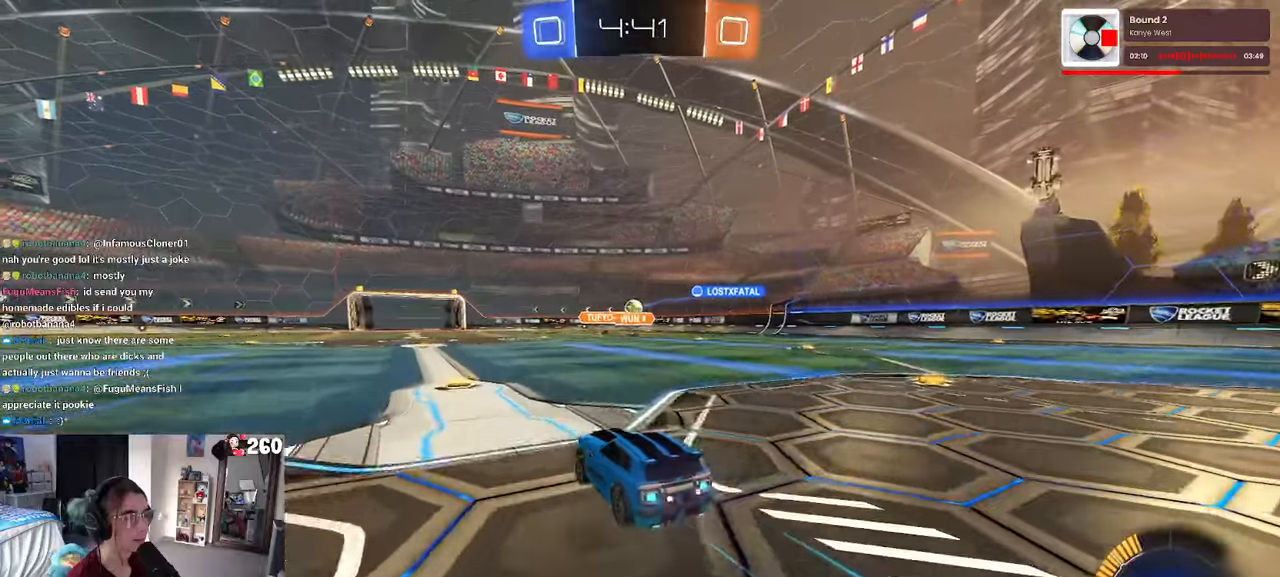
{"dt_ms": 500, "buttons": [], "left_stick": "right", "right_stick": "center", "events": [[50, "R1", "up"], [266, "left_stick", "right"]]}
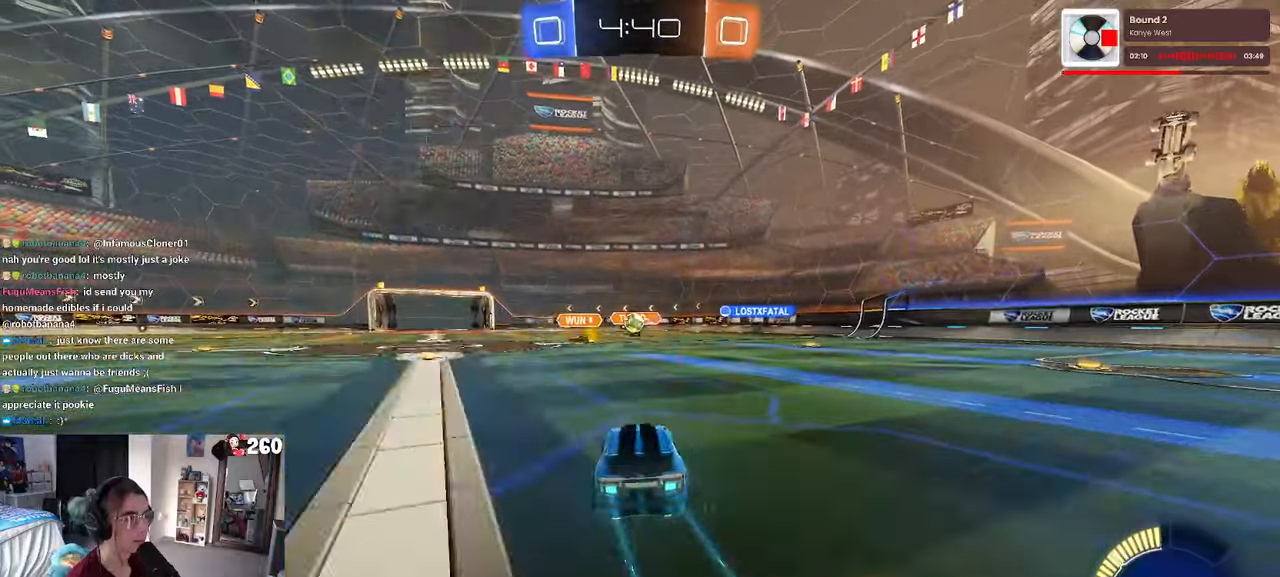
{"dt_ms": 500, "buttons": ["SQUARE"], "left_stick": "right", "right_stick": "center", "events": [[116, "left_stick", "center"], [333, "left_stick", "right"], [350, "SQUARE", "down"]]}
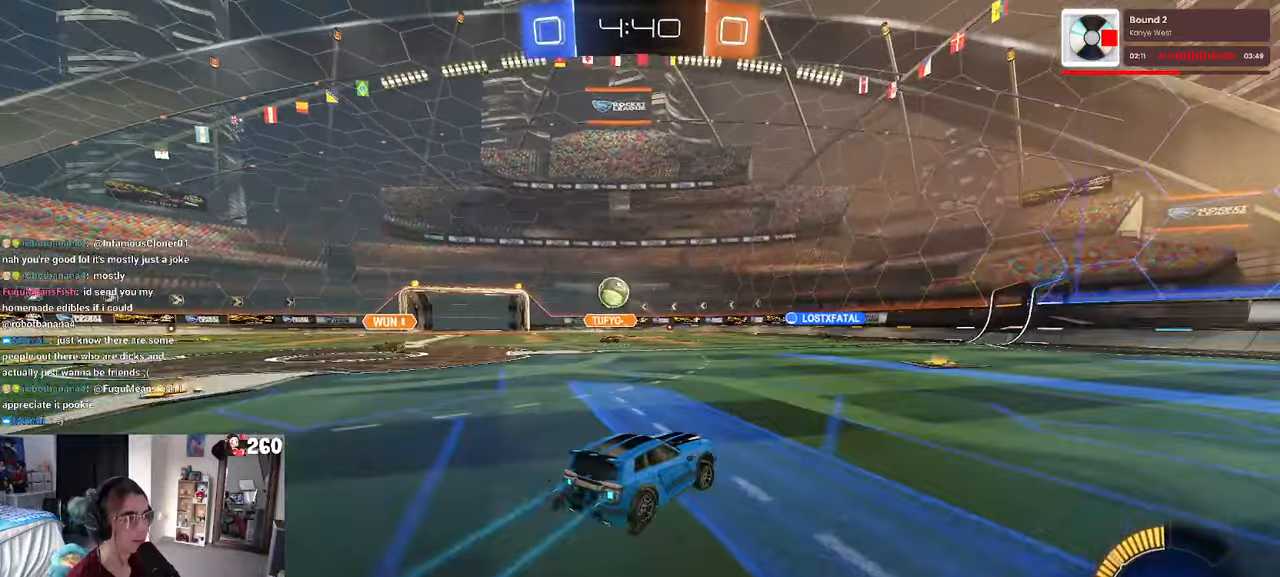
{"dt_ms": 500, "buttons": ["R1"], "left_stick": "right", "right_stick": "center", "events": [[50, "SQUARE", "up"], [350, "R1", "down"]]}